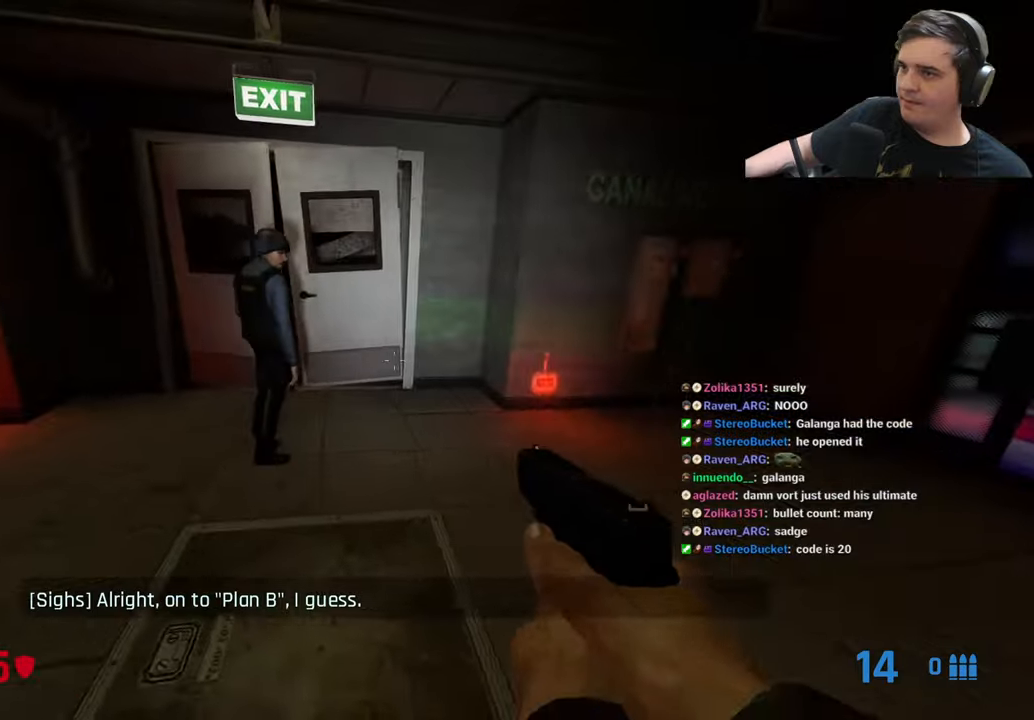
Gameplay with keyboard and mouse; each line is a JSON object with the keys held at the frame after it. "events" lists presses ("down") and releases ("up") of "1", "2", "3", "4", "5", "a", "alt", "c", "caps_lock", "ctrl", "d", "e", "f", "g", "q", "r", "s", "shift", "t", "tab", "v", "w", "x" and "z" between this image and that frame as [ms after this image, input, new state], when the widget could be followed in between. No other keys are recorded. Mouse buttons are not recorded. Not read: mouse_move.
{"keys": [], "events": [[350, "w", "down"], [500, "w", "up"]]}
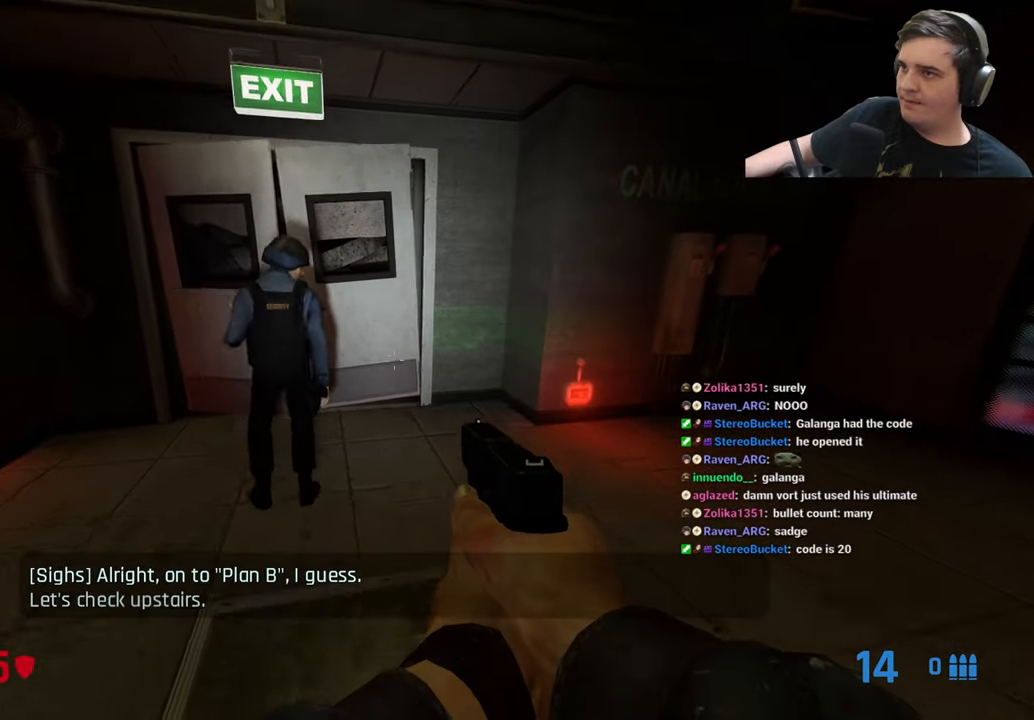
{"keys": [], "events": []}
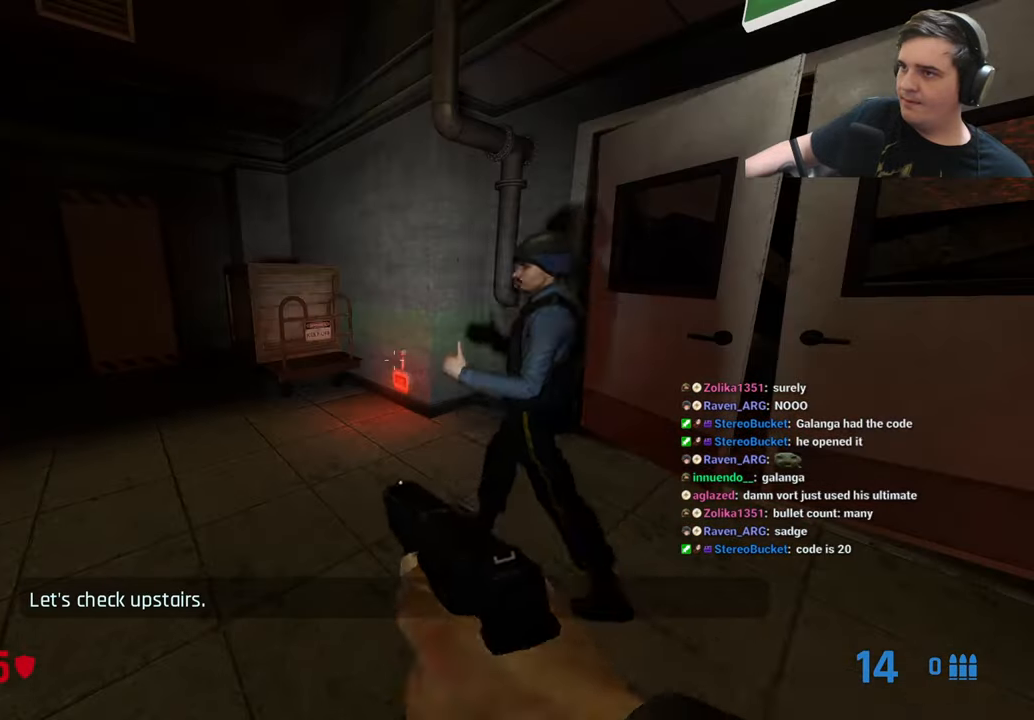
{"keys": [], "events": []}
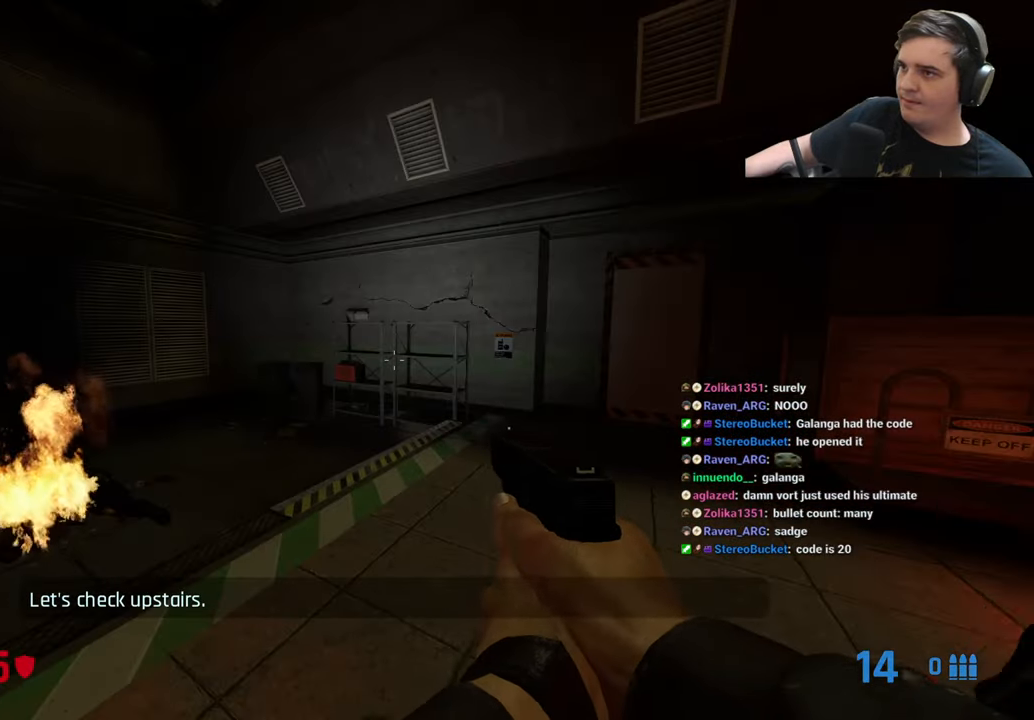
{"keys": [], "events": []}
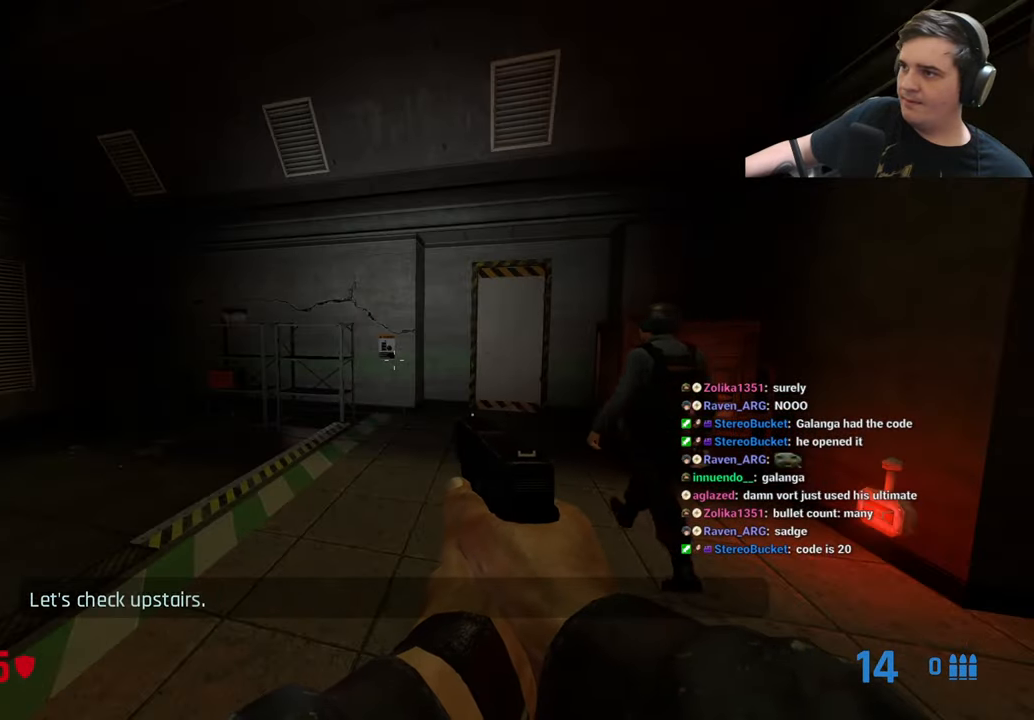
{"keys": [], "events": [[183, "w", "down"], [283, "d", "down"], [333, "w", "up"], [383, "d", "up"]]}
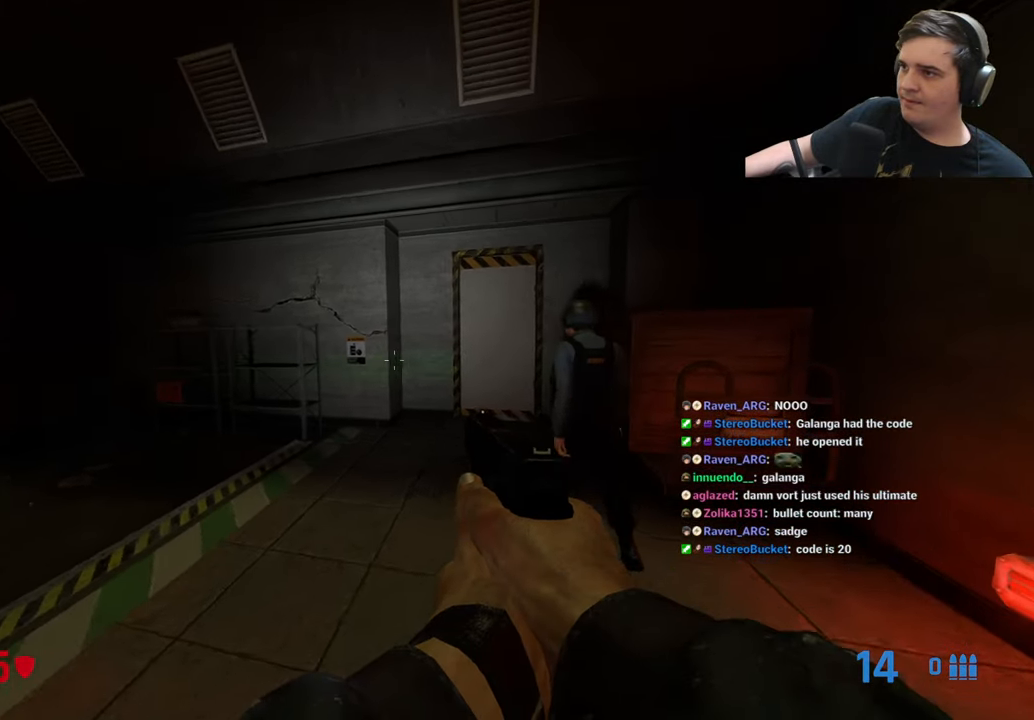
{"keys": ["w"], "events": [[250, "a", "down"], [250, "w", "down"], [383, "a", "up"]]}
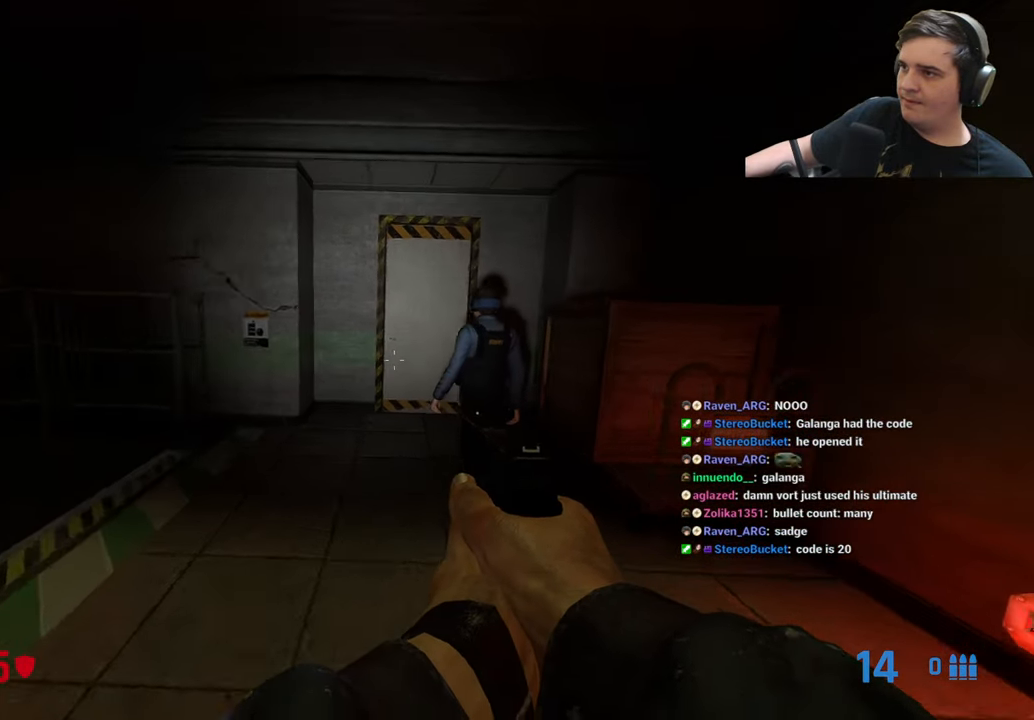
{"keys": [], "events": [[33, "w", "up"], [317, "f", "down"], [367, "f", "up"]]}
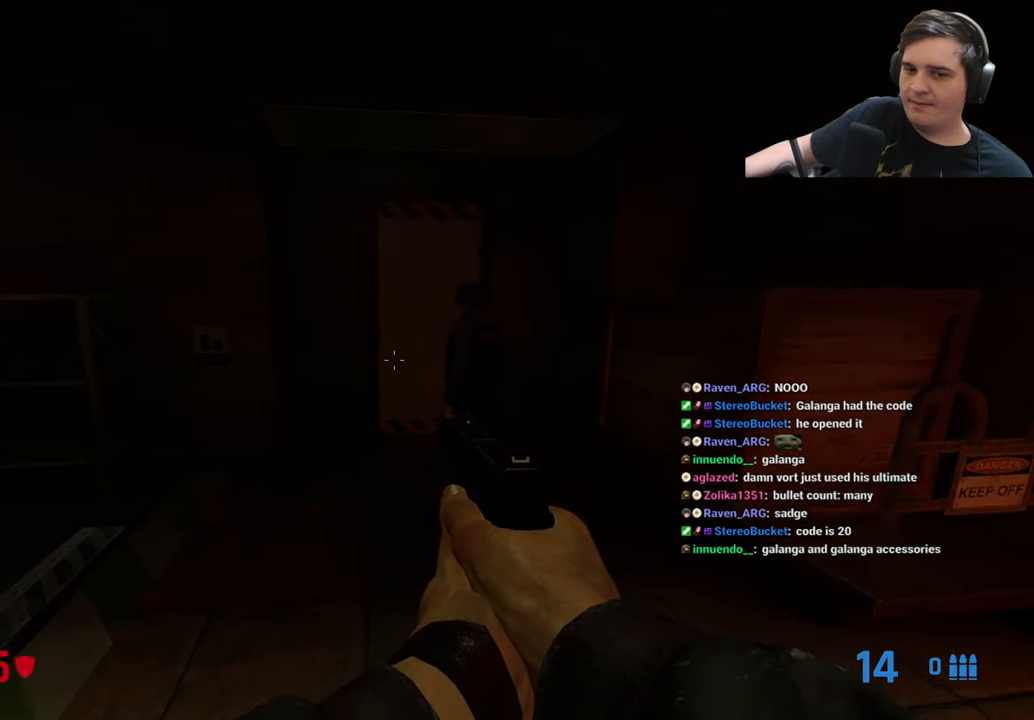
{"keys": [], "events": [[333, "w", "down"], [467, "w", "up"]]}
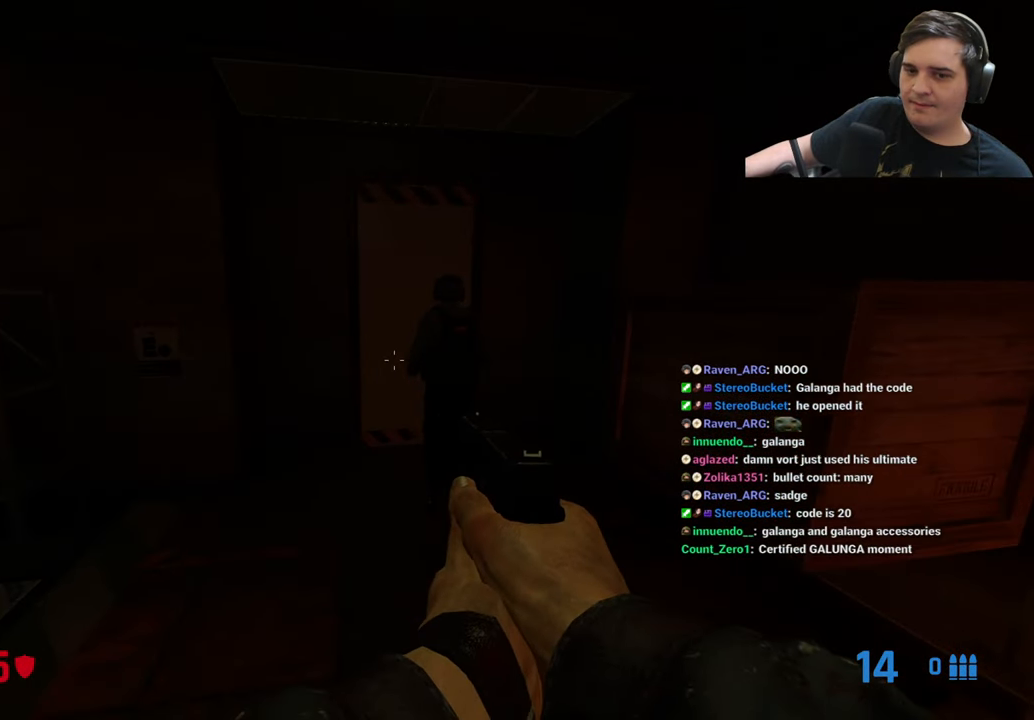
{"keys": [], "events": []}
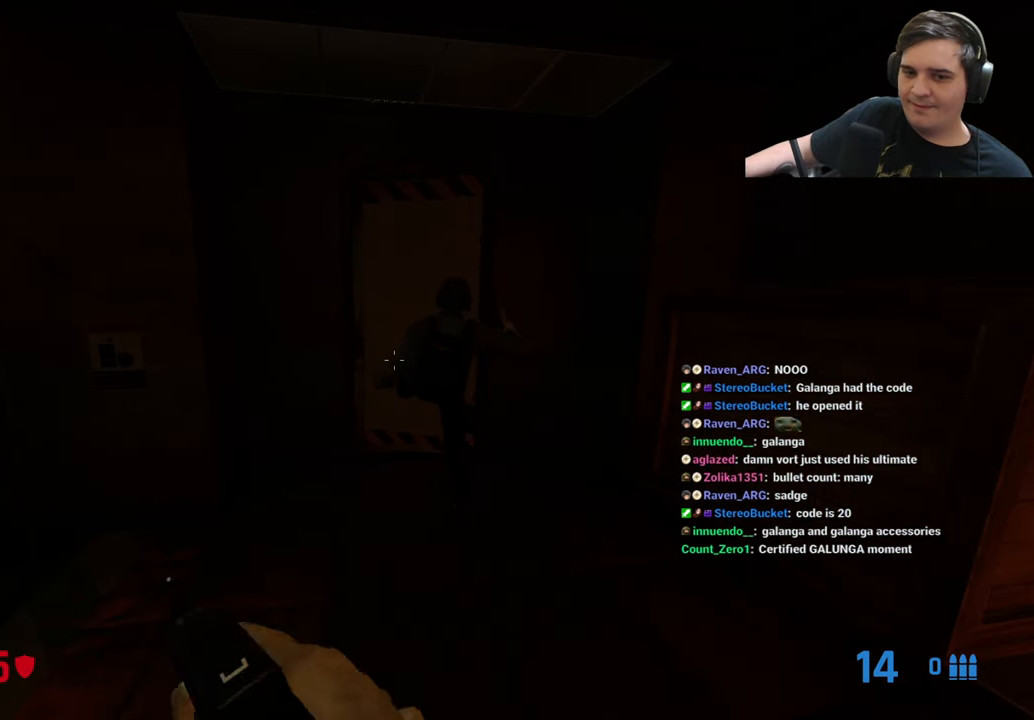
{"keys": [], "events": []}
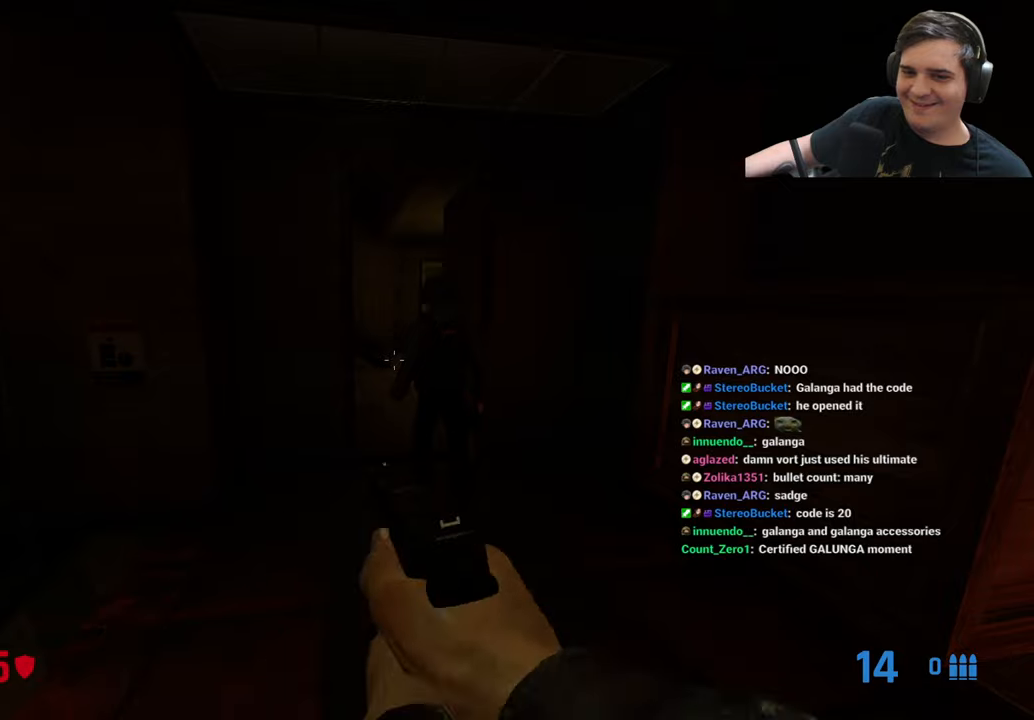
{"keys": [], "events": [[184, "w", "down"], [284, "w", "up"]]}
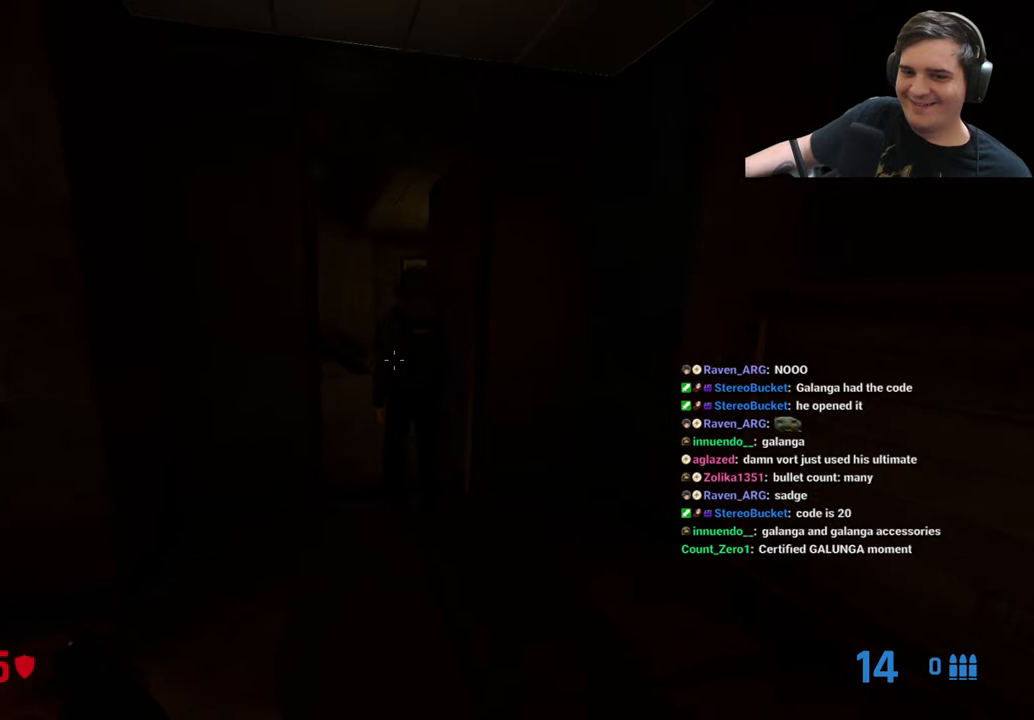
{"keys": [], "events": [[117, "f", "down"], [150, "f", "up"]]}
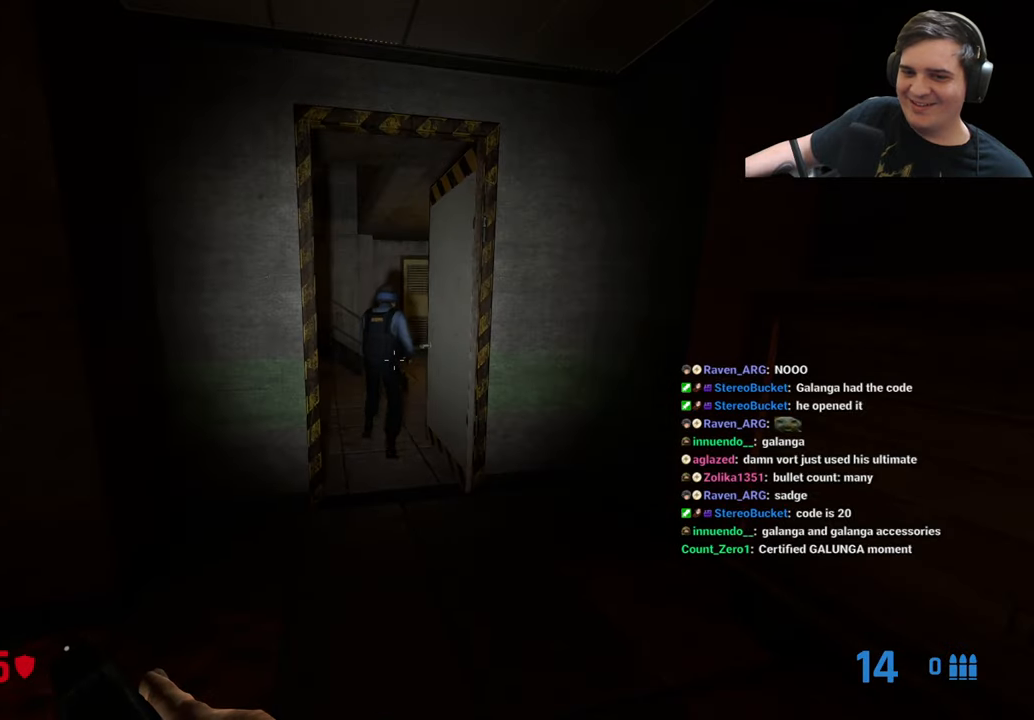
{"keys": [], "events": [[367, "w", "down"], [500, "w", "up"]]}
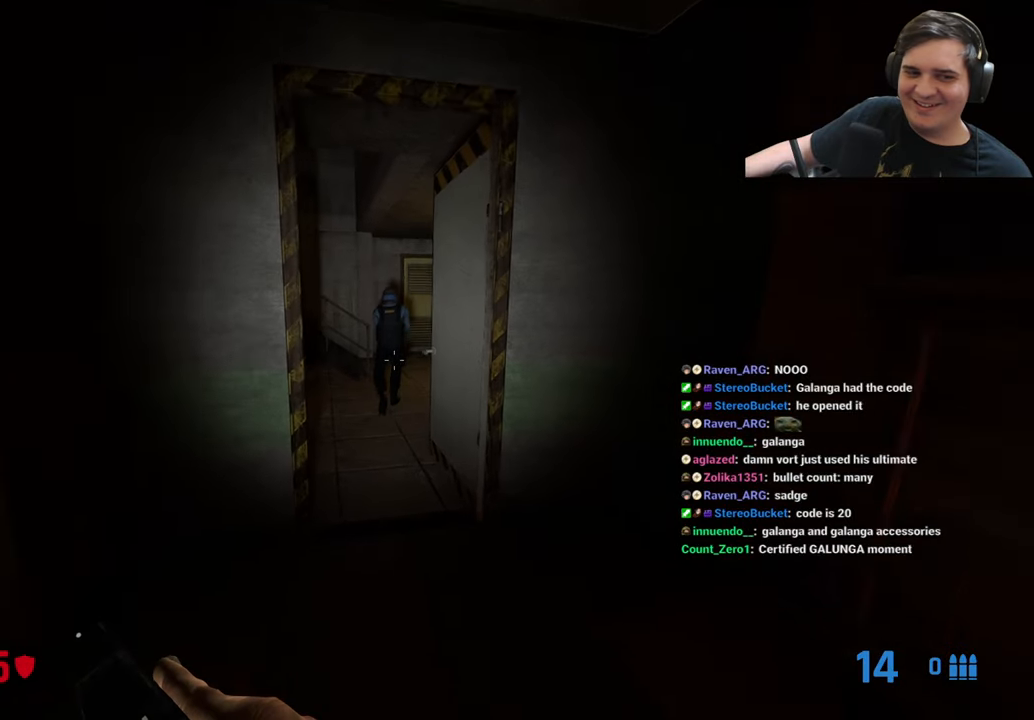
{"keys": ["w"], "events": [[384, "w", "down"]]}
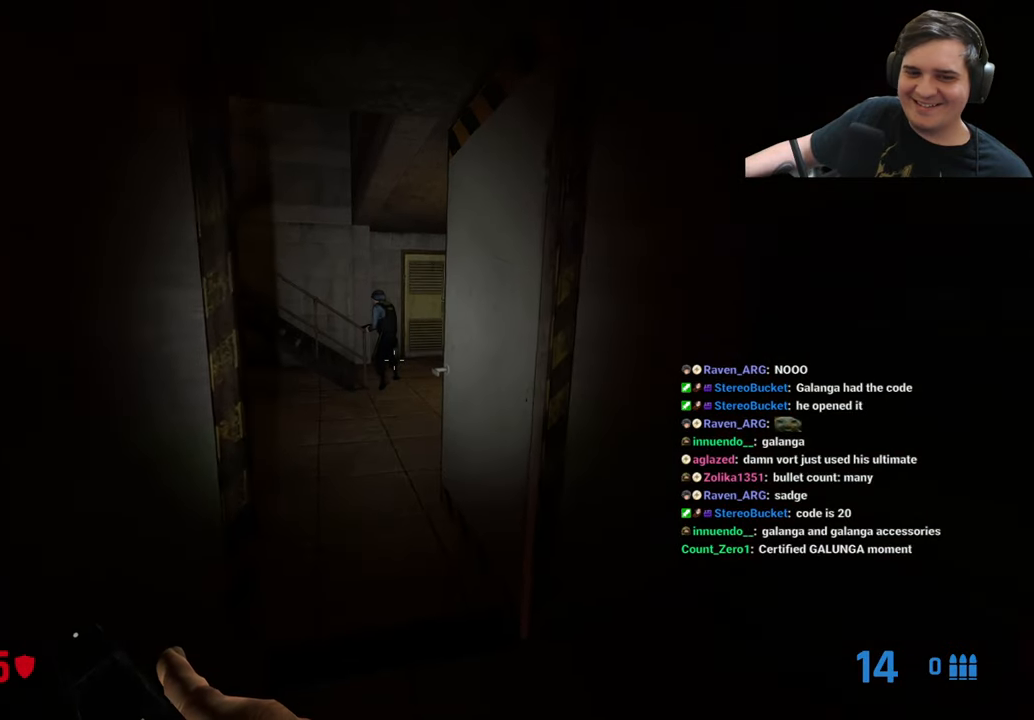
{"keys": [], "events": [[334, "w", "up"]]}
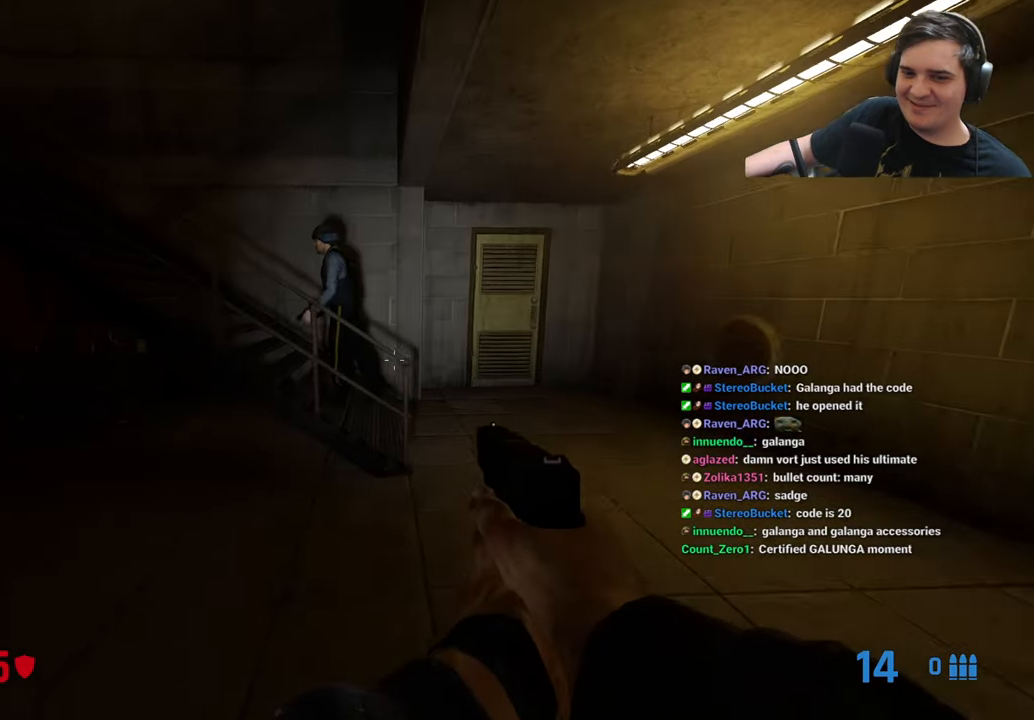
{"keys": [], "events": [[34, "w", "down"], [84, "w", "up"], [217, "d", "down"], [217, "w", "down"], [267, "w", "up"], [400, "d", "up"]]}
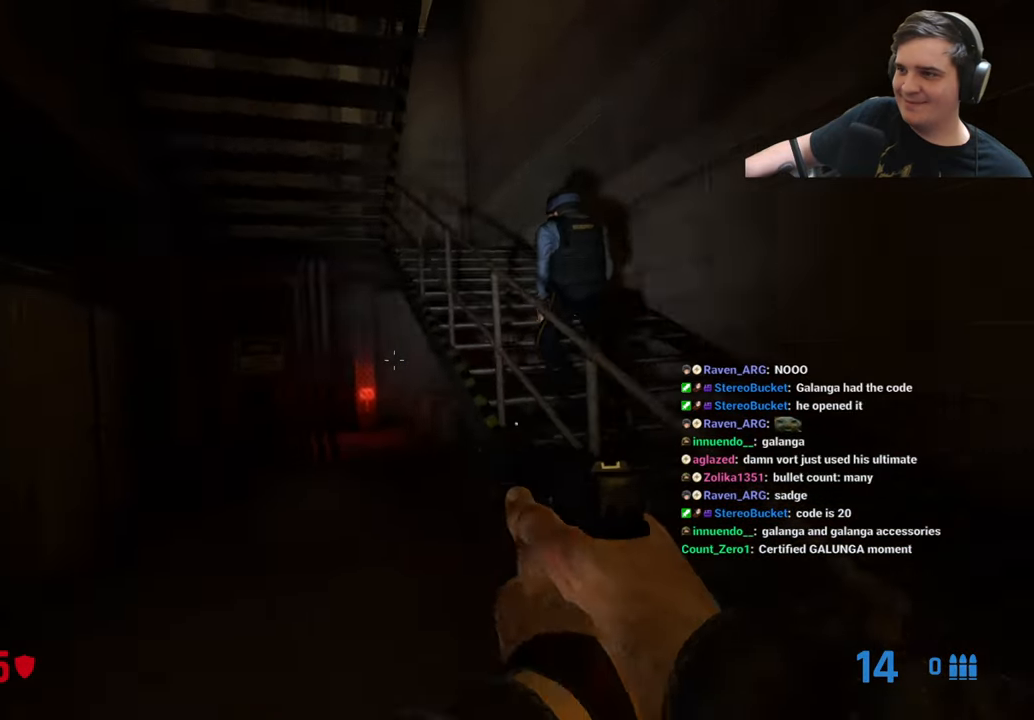
{"keys": ["d"], "events": [[467, "d", "down"]]}
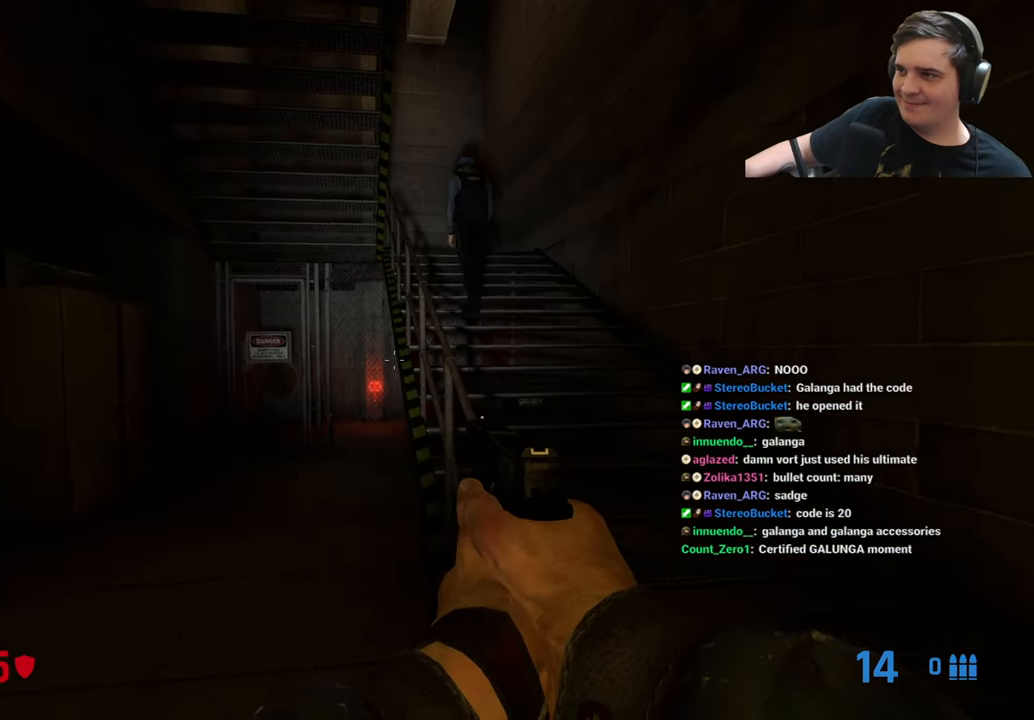
{"keys": [], "events": [[17, "w", "down"], [117, "w", "up"], [167, "d", "up"]]}
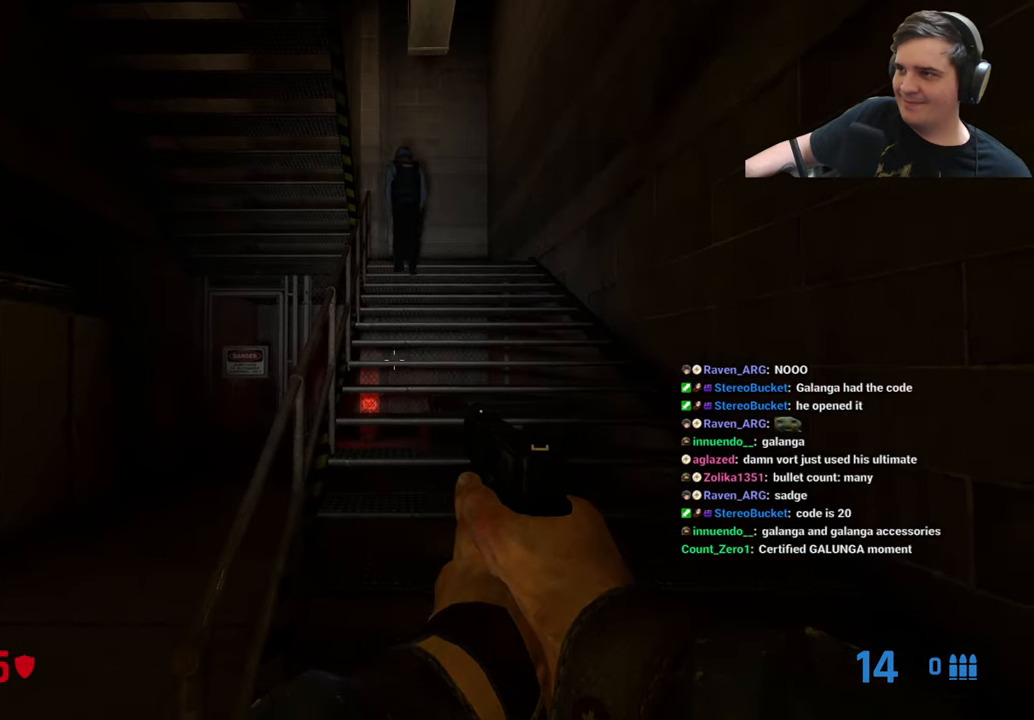
{"keys": ["w"], "events": [[267, "d", "down"], [267, "w", "down"], [350, "d", "up"]]}
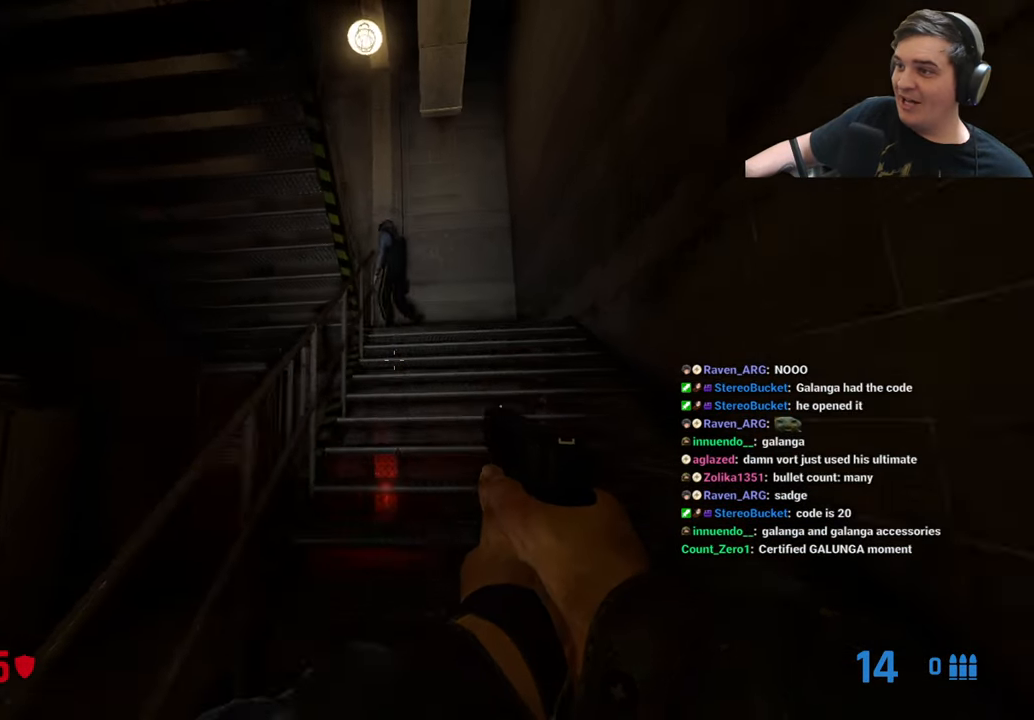
{"keys": ["d", "w"], "events": [[184, "d", "down"]]}
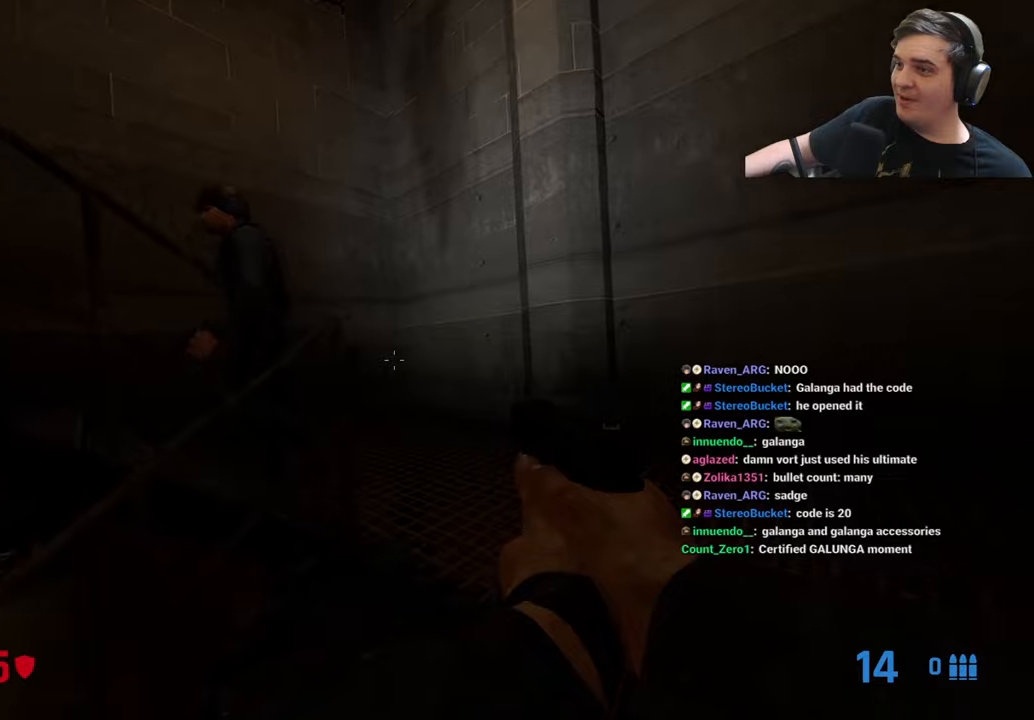
{"keys": [], "events": [[16, "w", "up"], [66, "d", "up"], [300, "w", "down"], [383, "d", "down"], [433, "d", "up"], [433, "w", "up"]]}
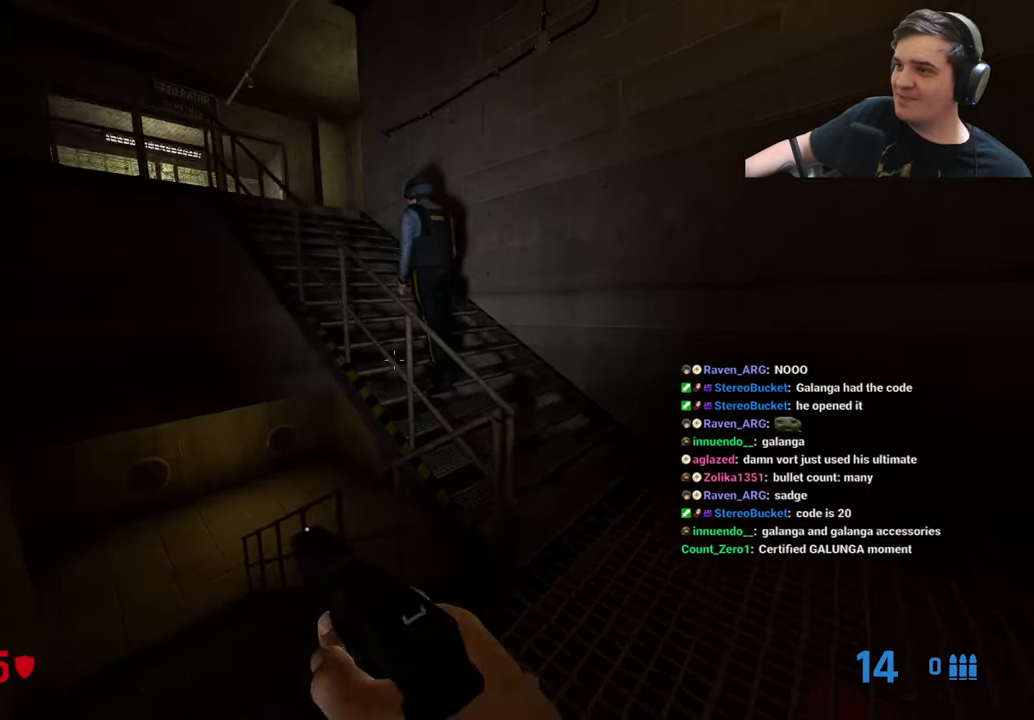
{"keys": [], "events": [[133, "d", "down"], [166, "d", "up"]]}
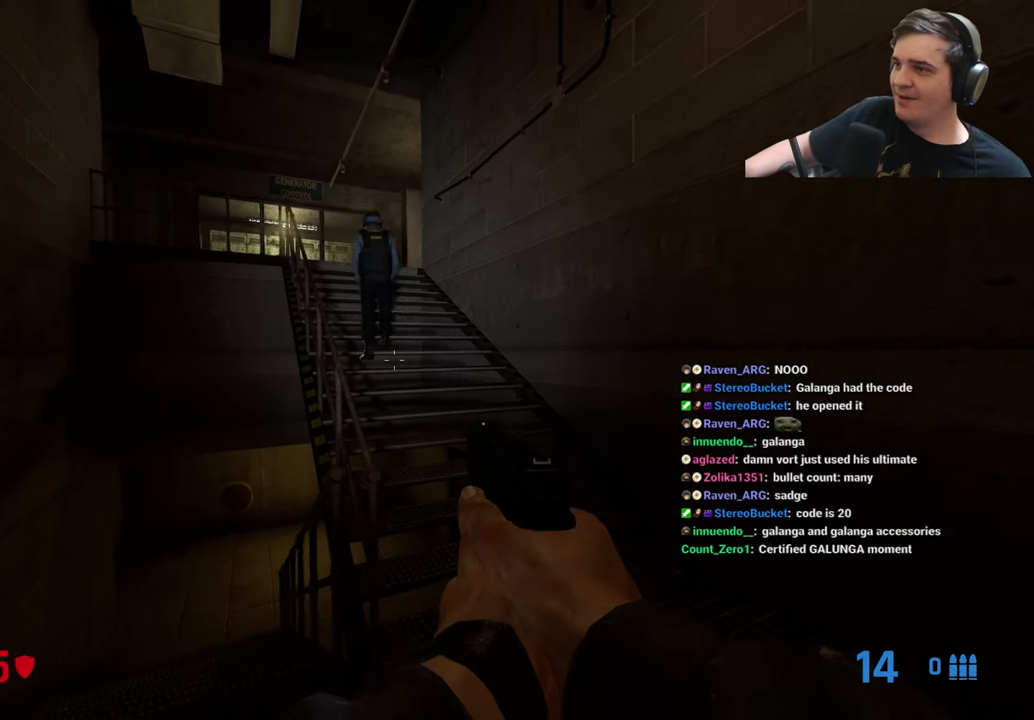
{"keys": [], "events": []}
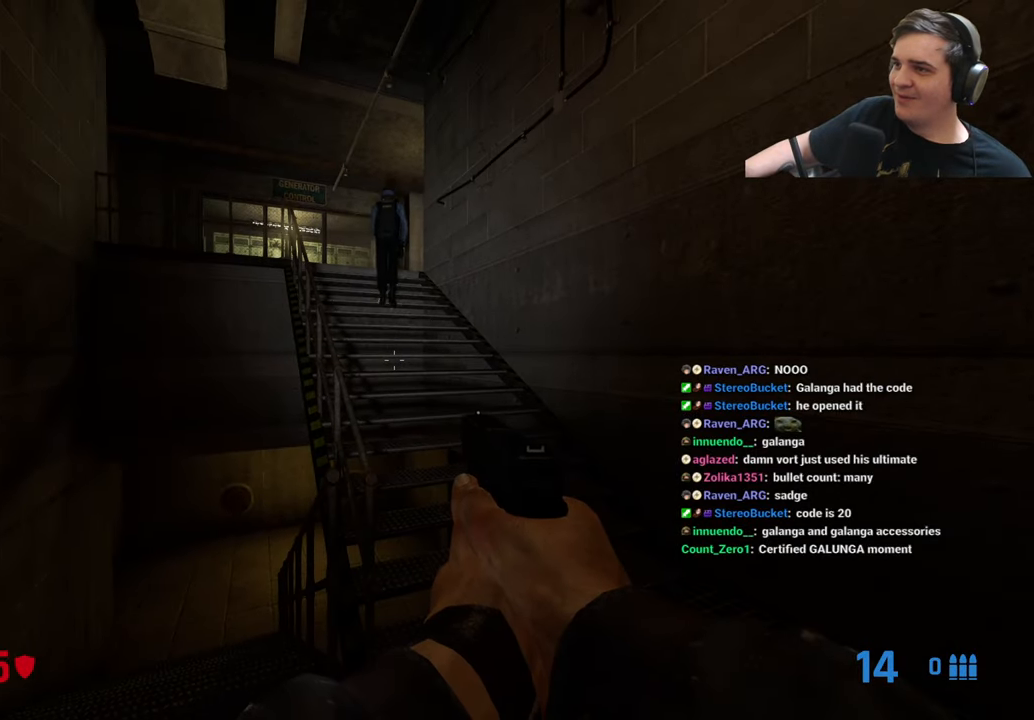
{"keys": [], "events": []}
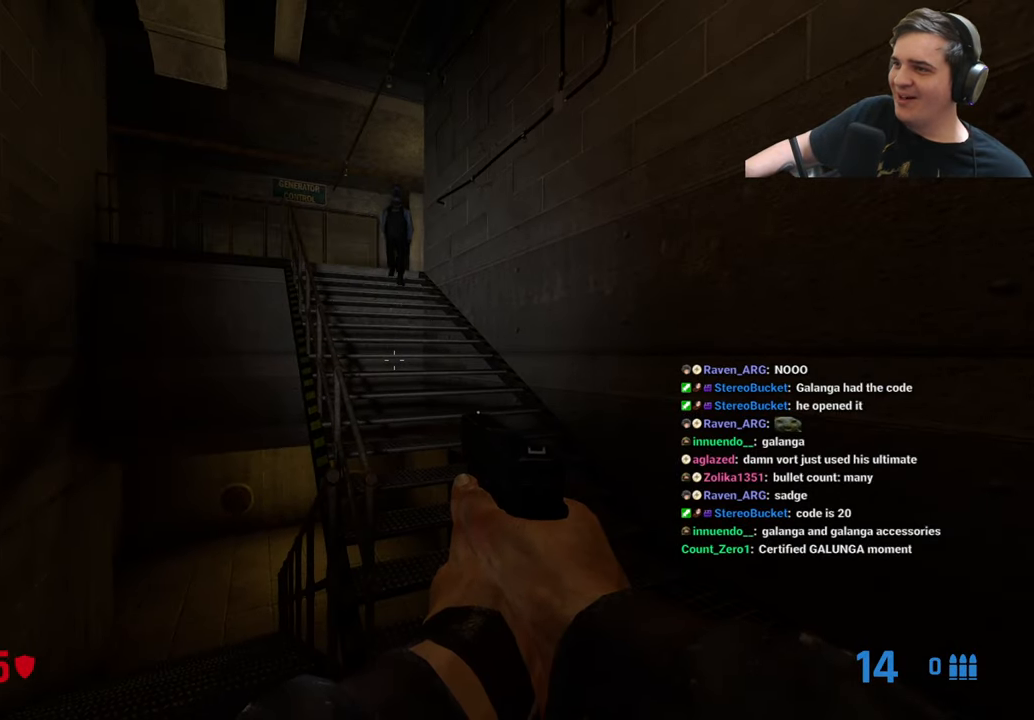
{"keys": ["w"], "events": [[266, "d", "down"], [266, "w", "down"], [400, "d", "up"]]}
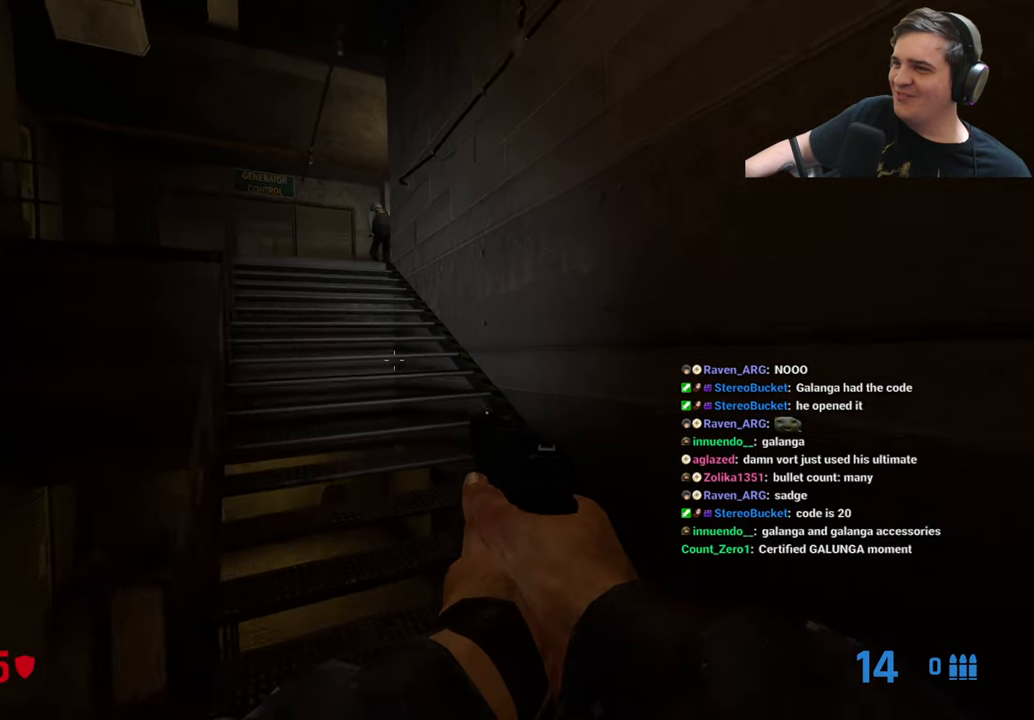
{"keys": ["w"], "events": [[50, "a", "down"], [83, "a", "up"], [333, "w", "up"], [466, "w", "down"]]}
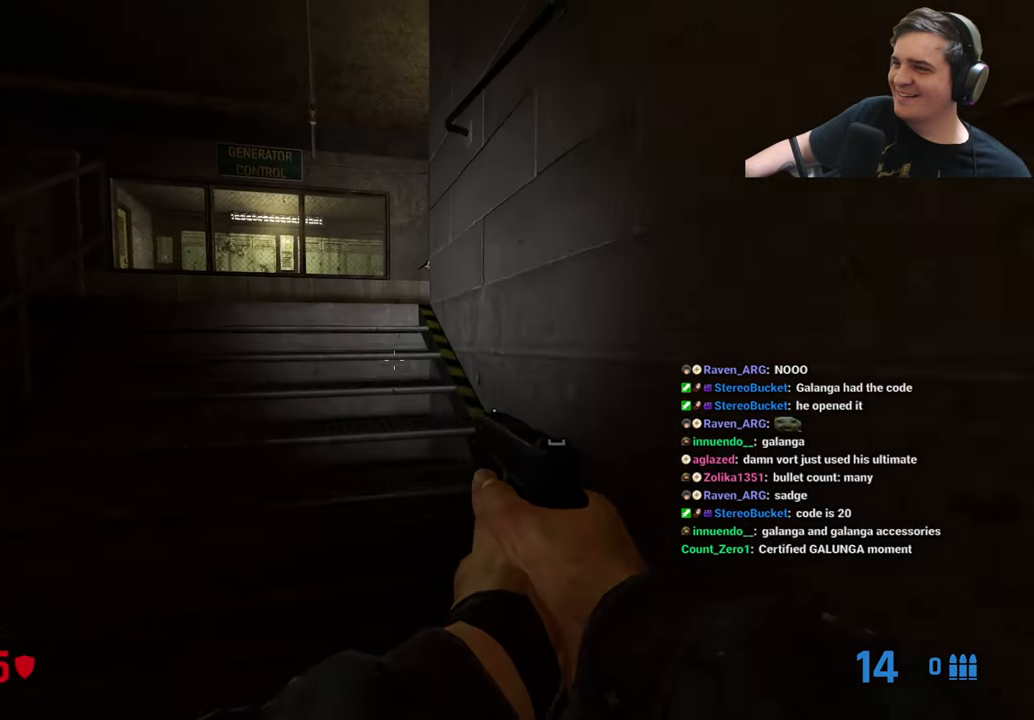
{"keys": [], "events": [[66, "w", "up"], [150, "w", "down"], [200, "w", "up"], [350, "w", "down"], [383, "w", "up"]]}
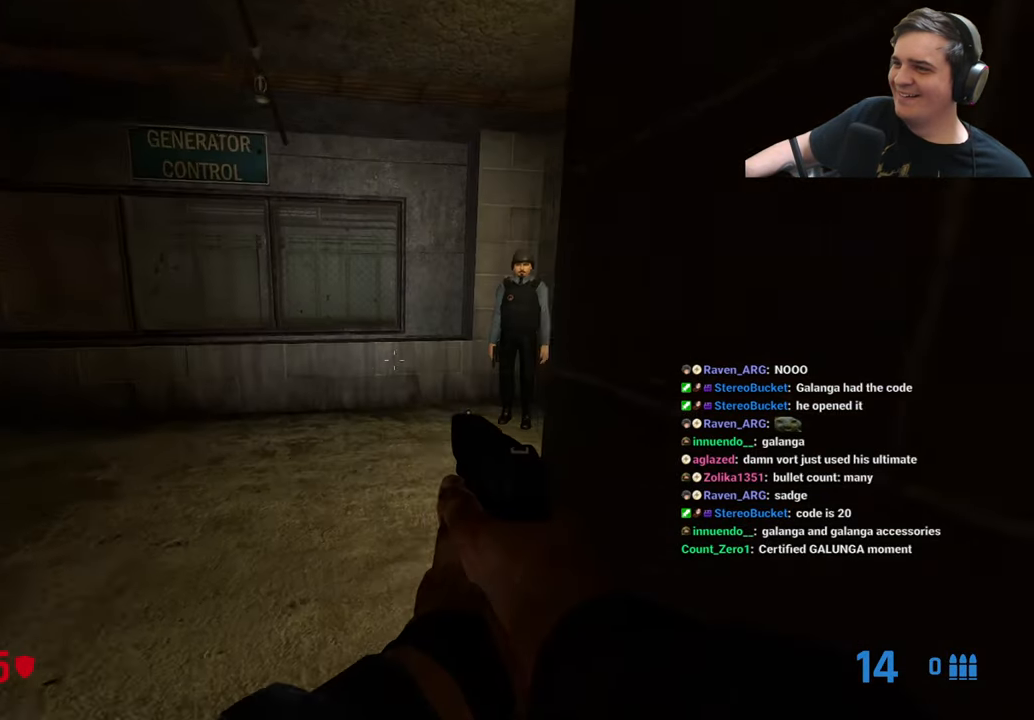
{"keys": [], "events": [[83, "w", "down"], [266, "w", "up"]]}
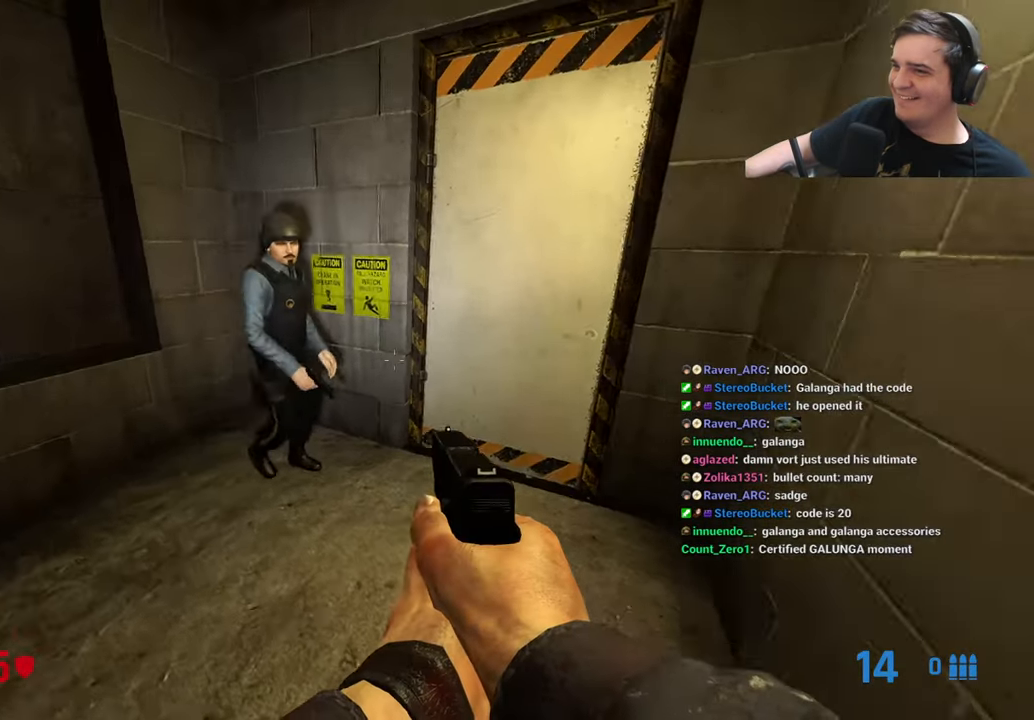
{"keys": [], "events": []}
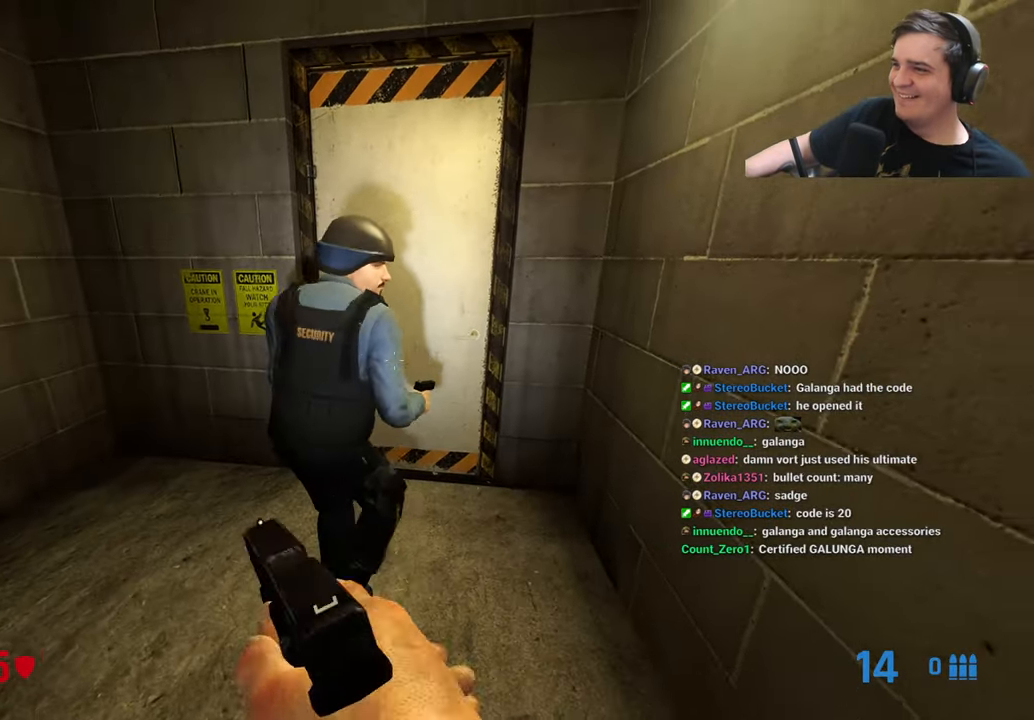
{"keys": [], "events": []}
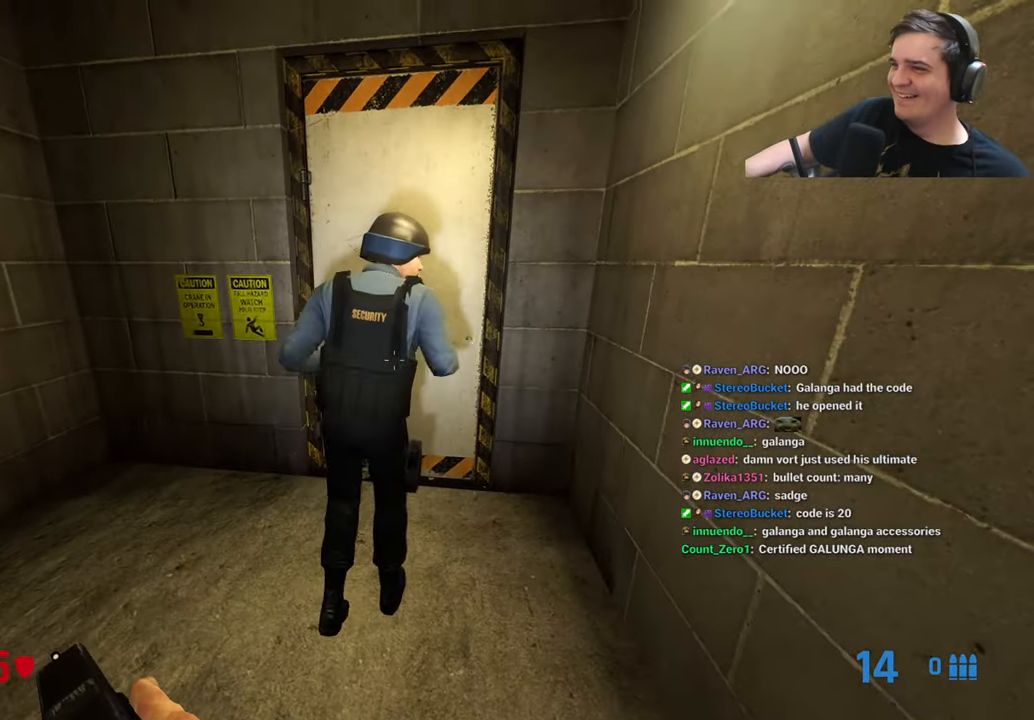
{"keys": [], "events": []}